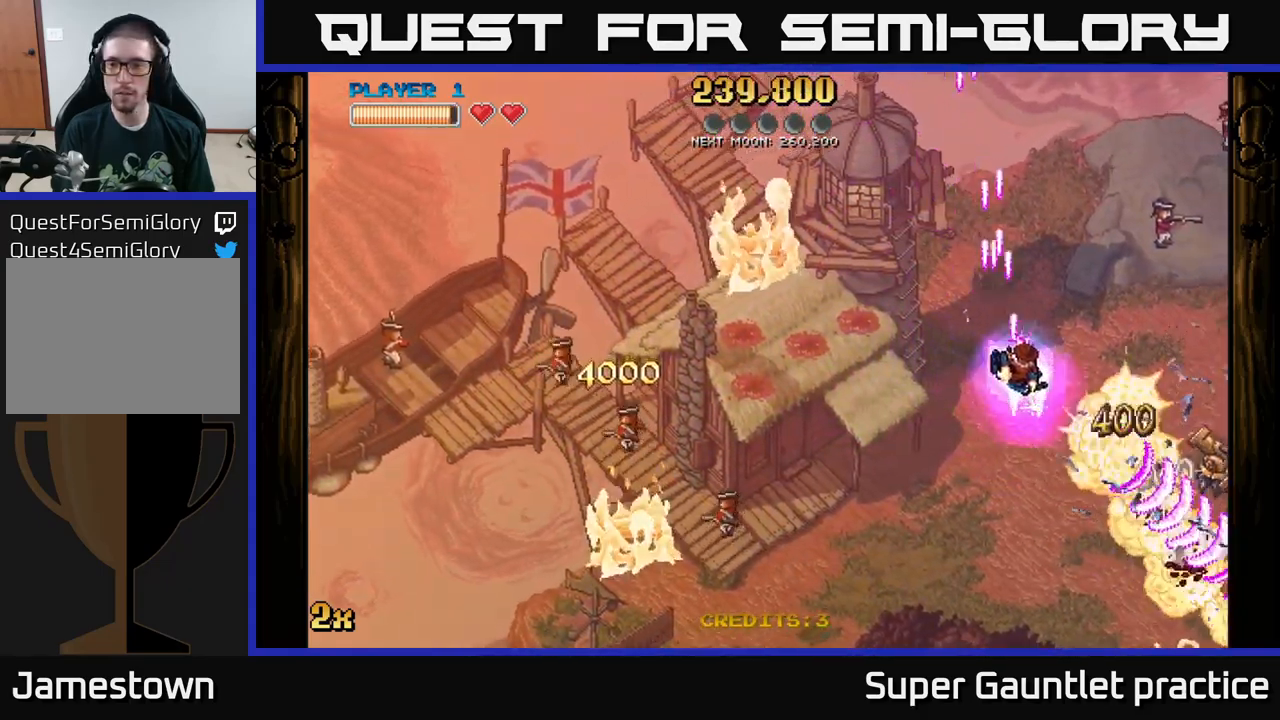
Gameplay with a controller (Xbox layout); each line is a JSON object with the inputs held at the frame after it. "events" lists button and stick changes between this image and that frame as [ms after this image, input, new state], when the widget could be followed in between. Not read: right_stick.
{"buttons": ["A"], "left_stick": "down-right", "events": [[333, "left_stick", "down-right"]]}
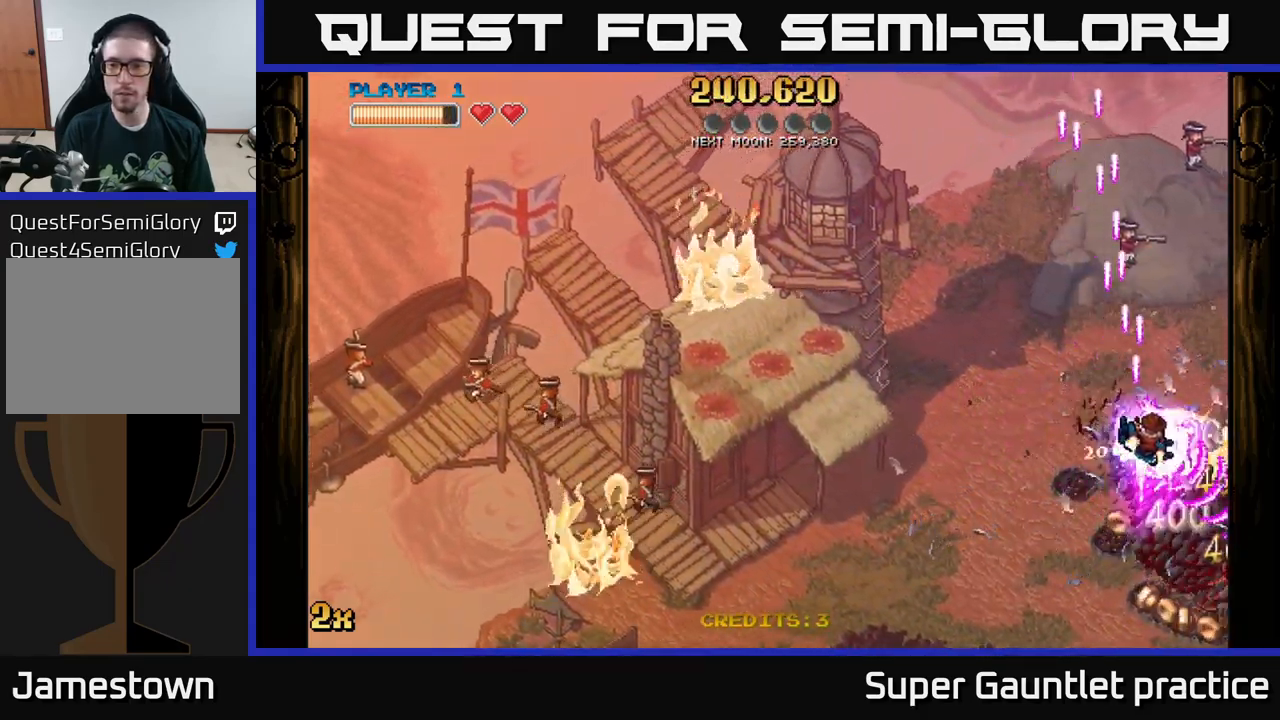
{"buttons": ["A"], "left_stick": "down", "events": [[450, "left_stick", "down"]]}
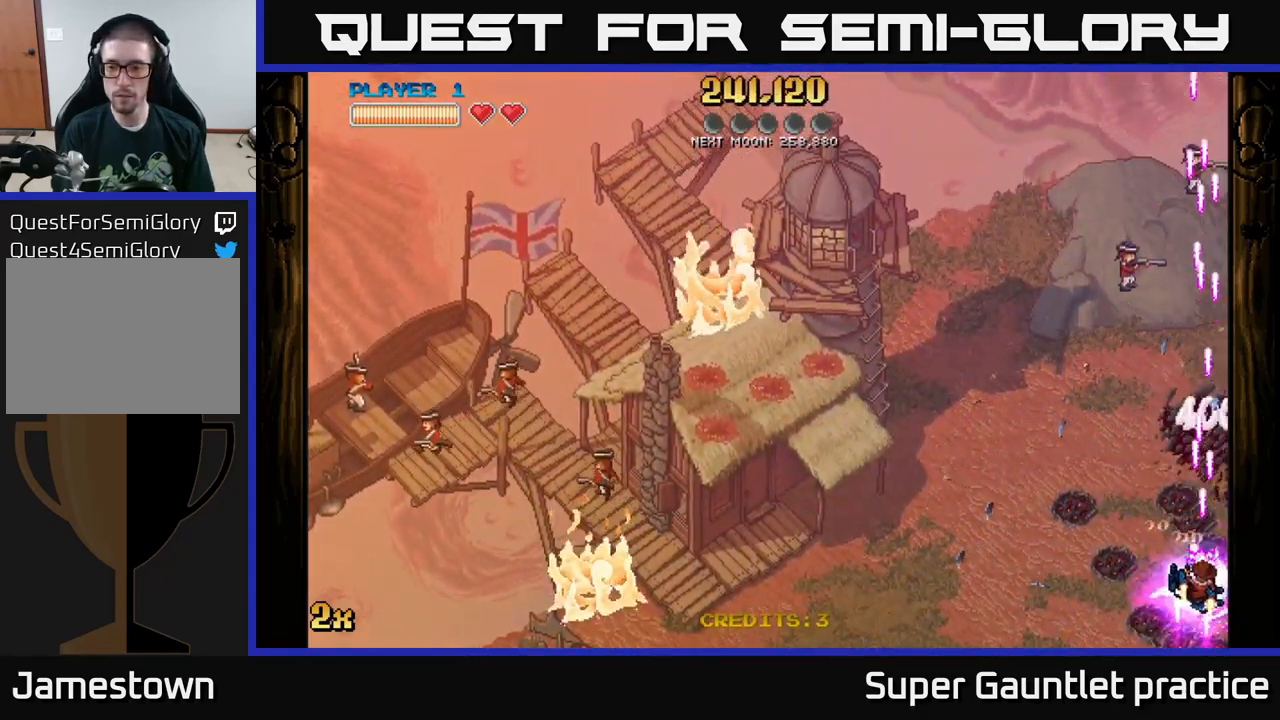
{"buttons": ["A"], "left_stick": "left", "events": [[166, "left_stick", "down-left"], [366, "left_stick", "left"]]}
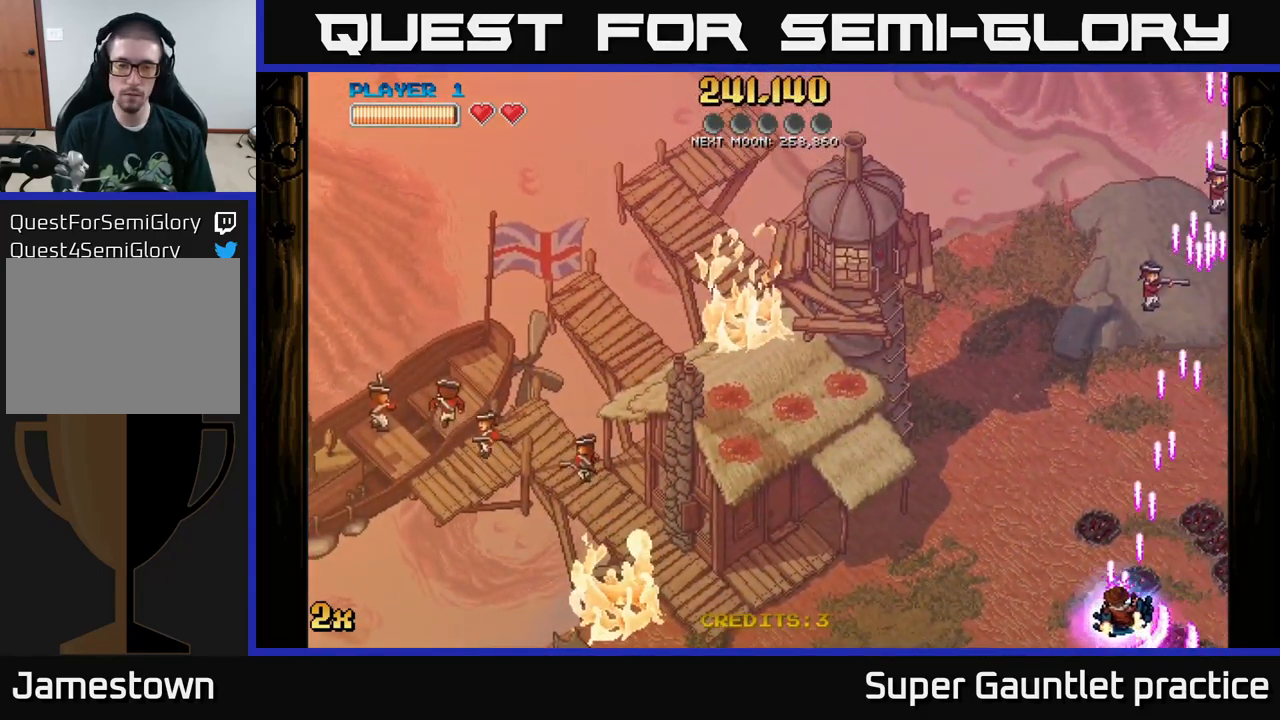
{"buttons": ["A"], "left_stick": "up-left", "events": [[100, "left_stick", "up-left"], [283, "X", "down"], [500, "X", "up"]]}
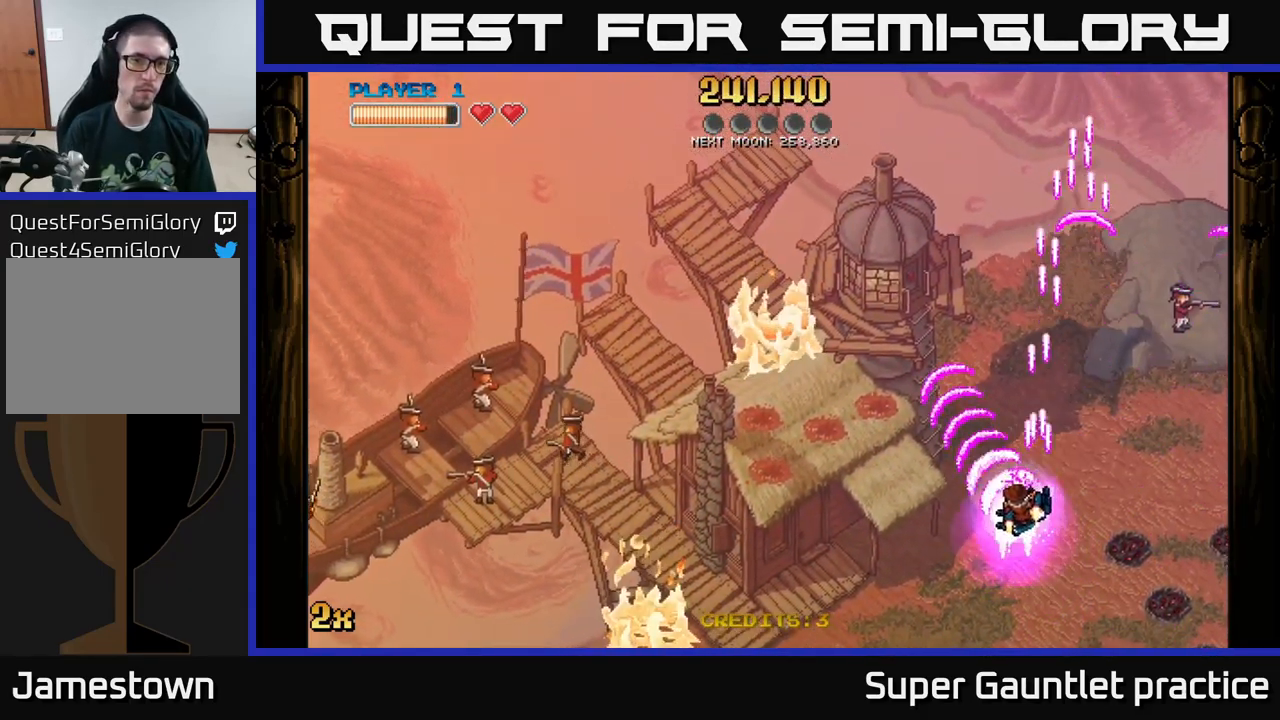
{"buttons": ["A"], "left_stick": "left", "events": [[66, "left_stick", "left"]]}
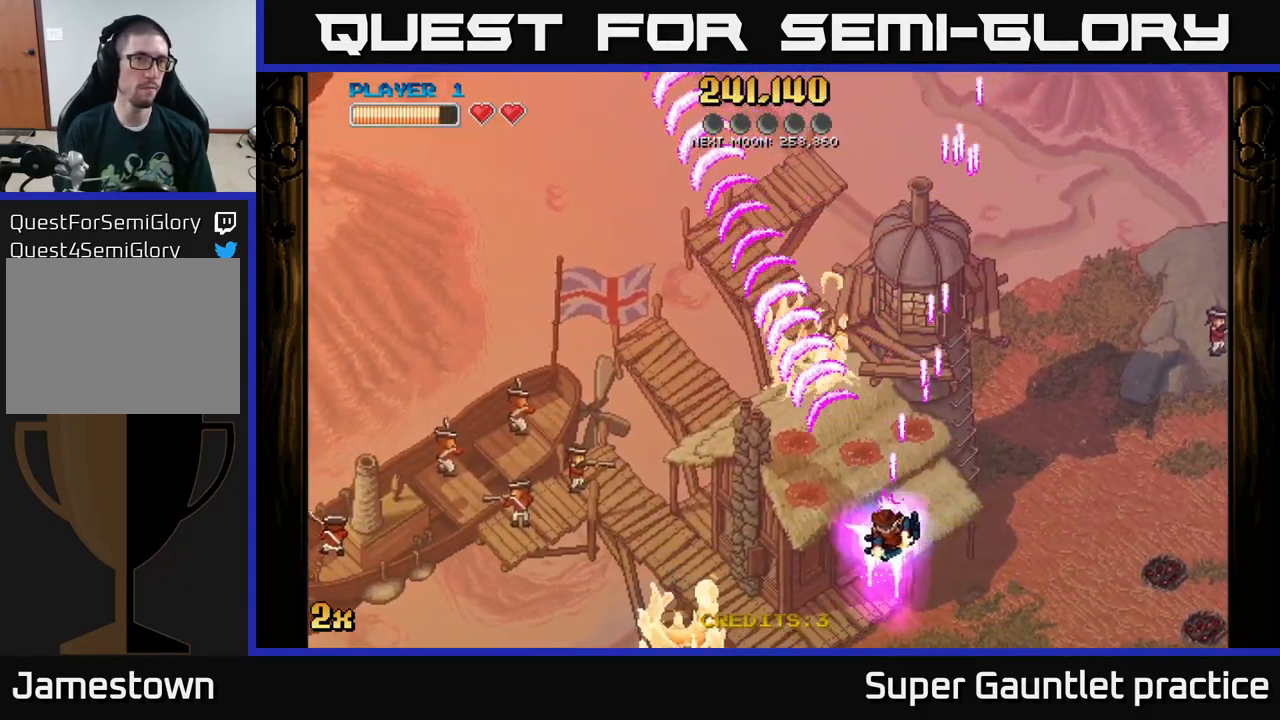
{"buttons": ["A"], "left_stick": "left", "events": []}
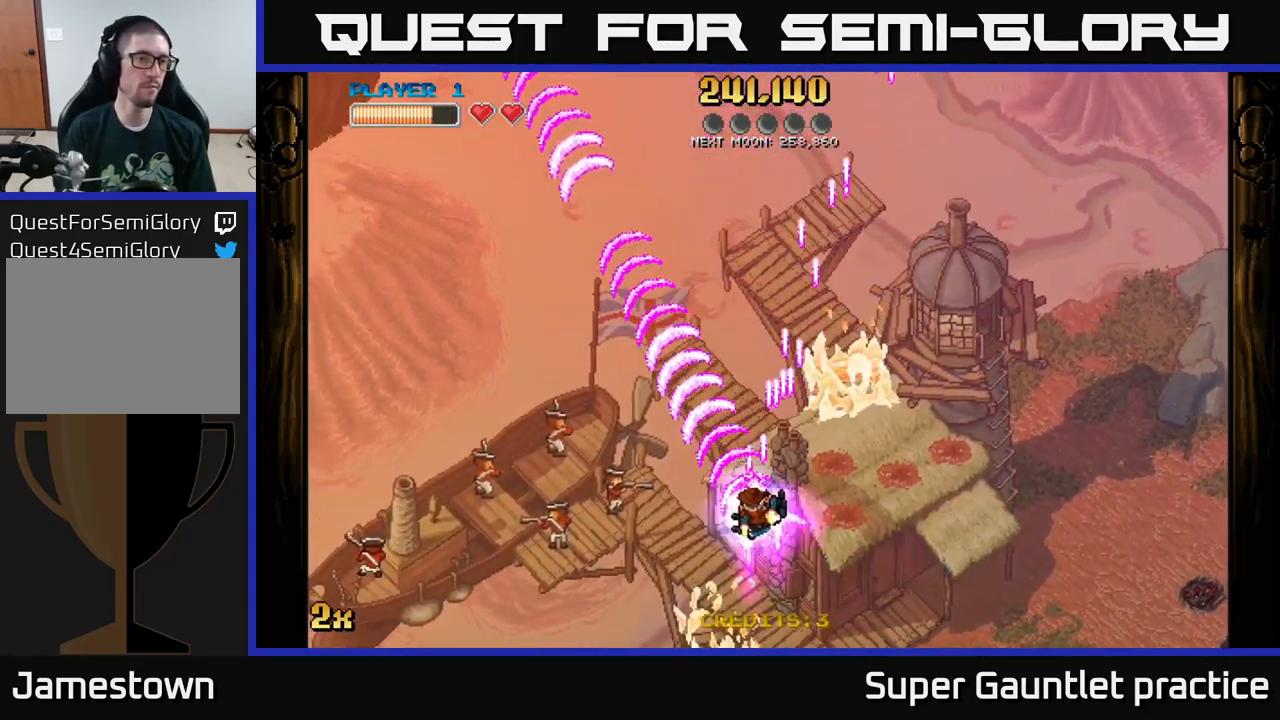
{"buttons": ["A"], "left_stick": "left", "events": []}
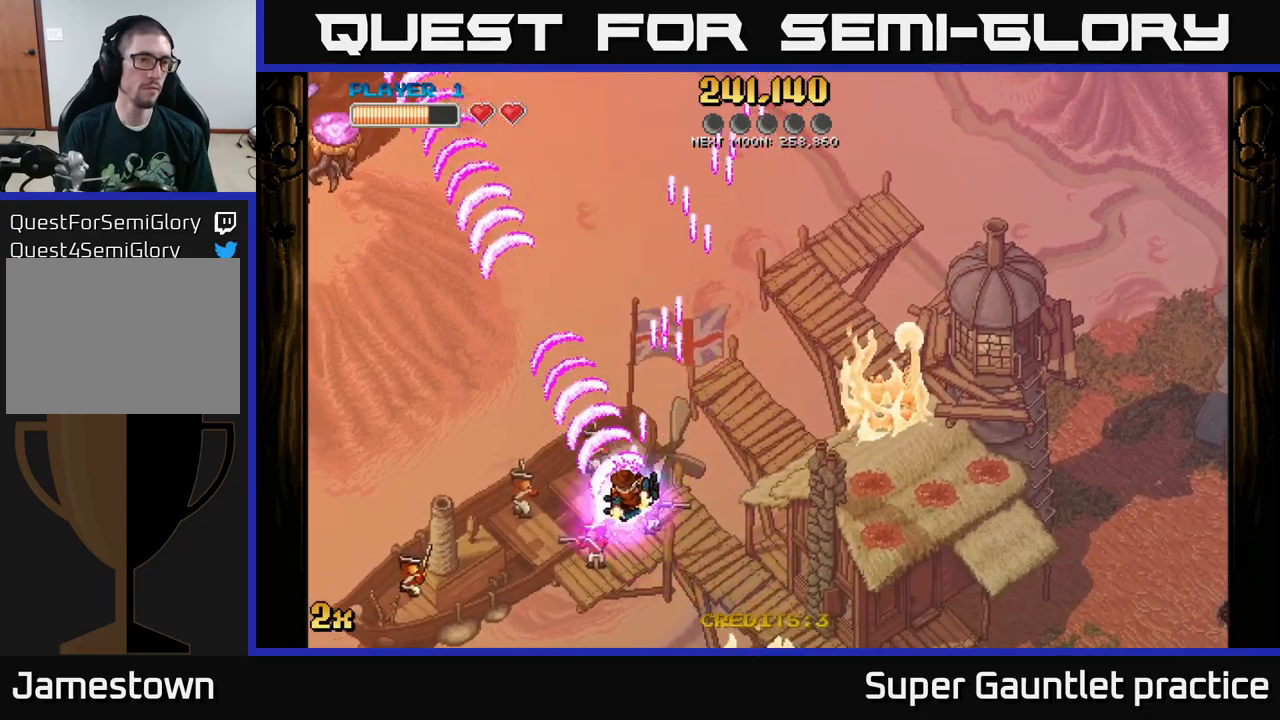
{"buttons": ["A"], "left_stick": "up-left", "events": [[83, "left_stick", "up-left"]]}
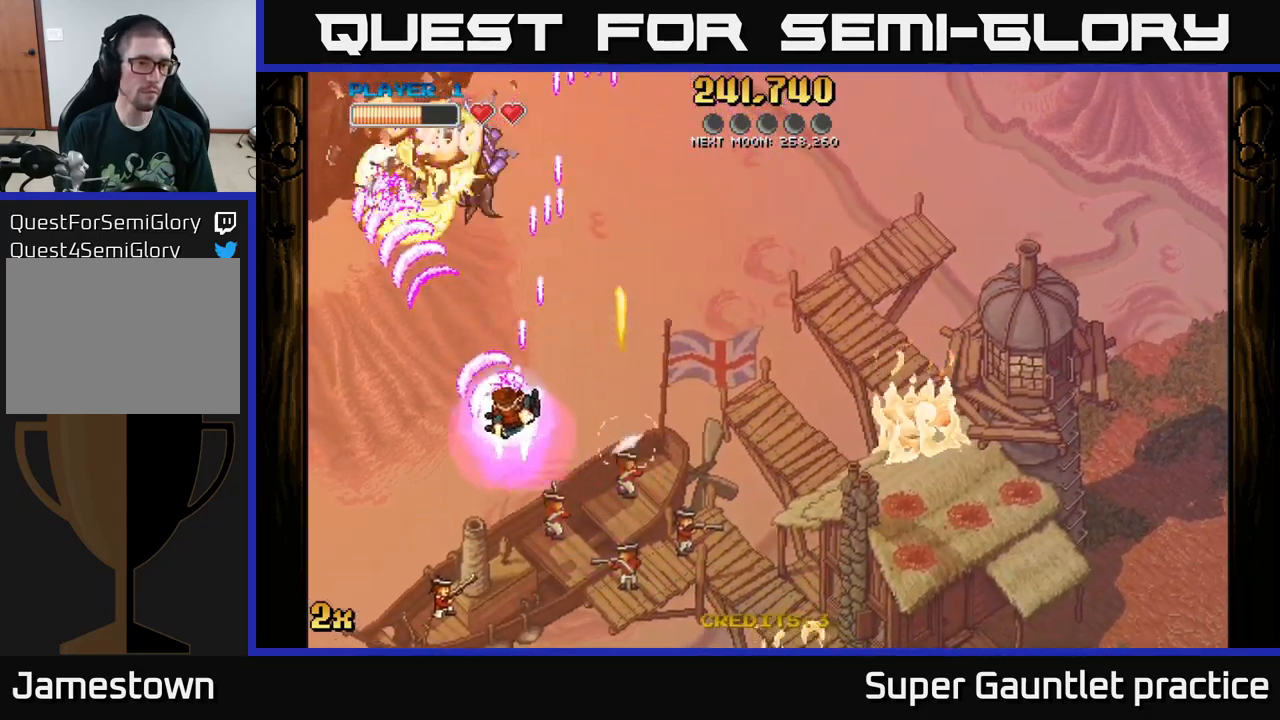
{"buttons": ["A"], "left_stick": "down-right", "events": [[83, "X", "down"], [100, "left_stick", "up"], [367, "X", "up"], [467, "left_stick", "down-right"]]}
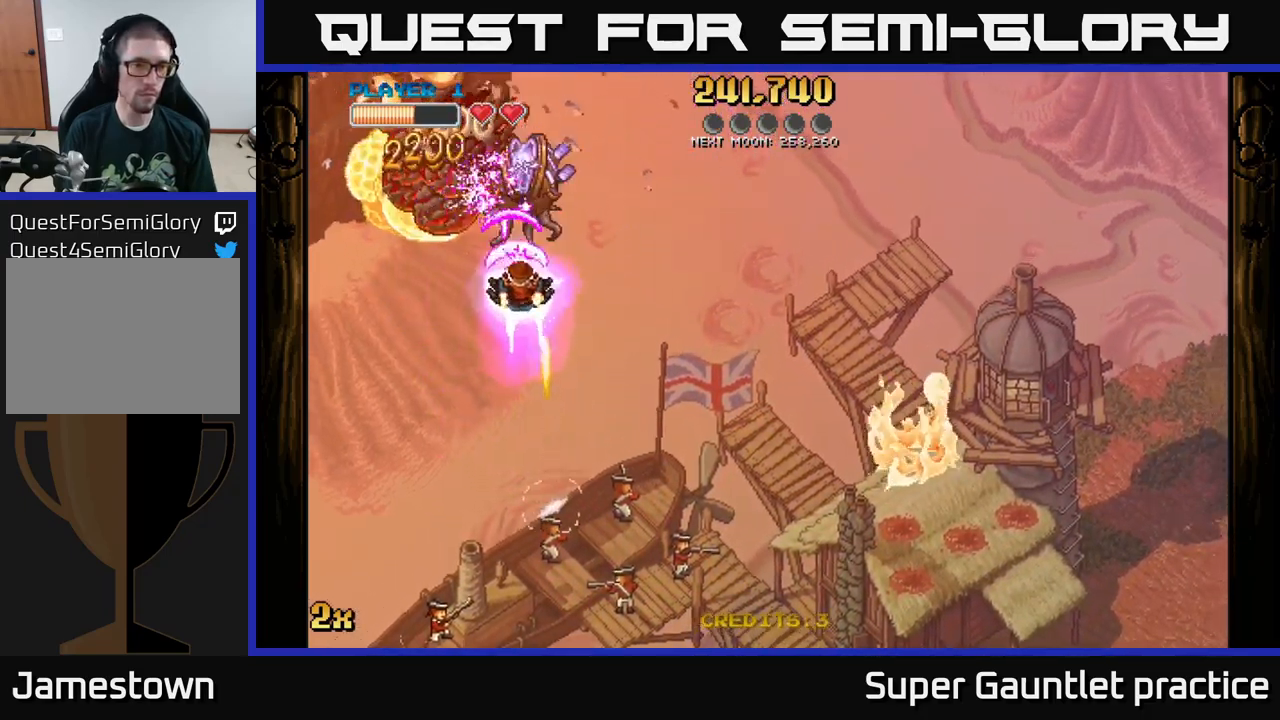
{"buttons": ["A"], "left_stick": "down-left", "events": [[117, "left_stick", "down"], [433, "left_stick", "down-left"]]}
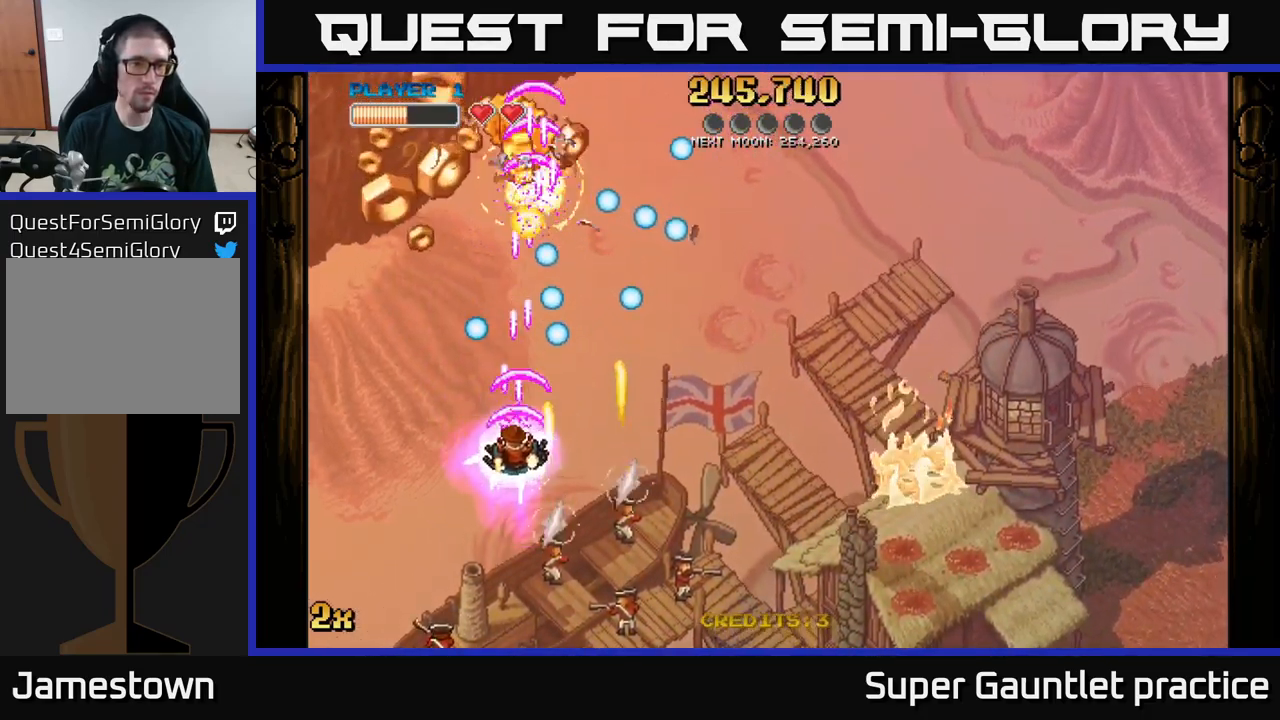
{"buttons": ["A"], "left_stick": "up-left", "events": [[150, "left_stick", "up-right"], [250, "left_stick", "up-left"]]}
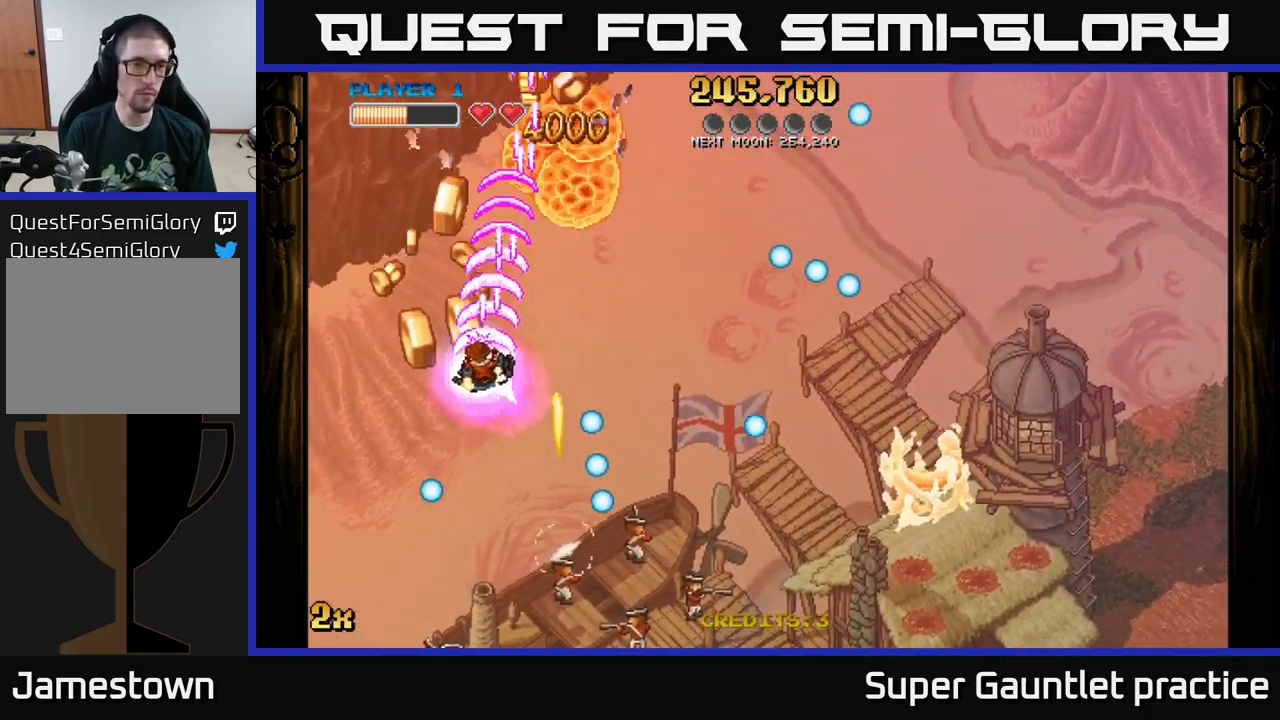
{"buttons": ["A"], "left_stick": "down", "events": [[217, "left_stick", "down"]]}
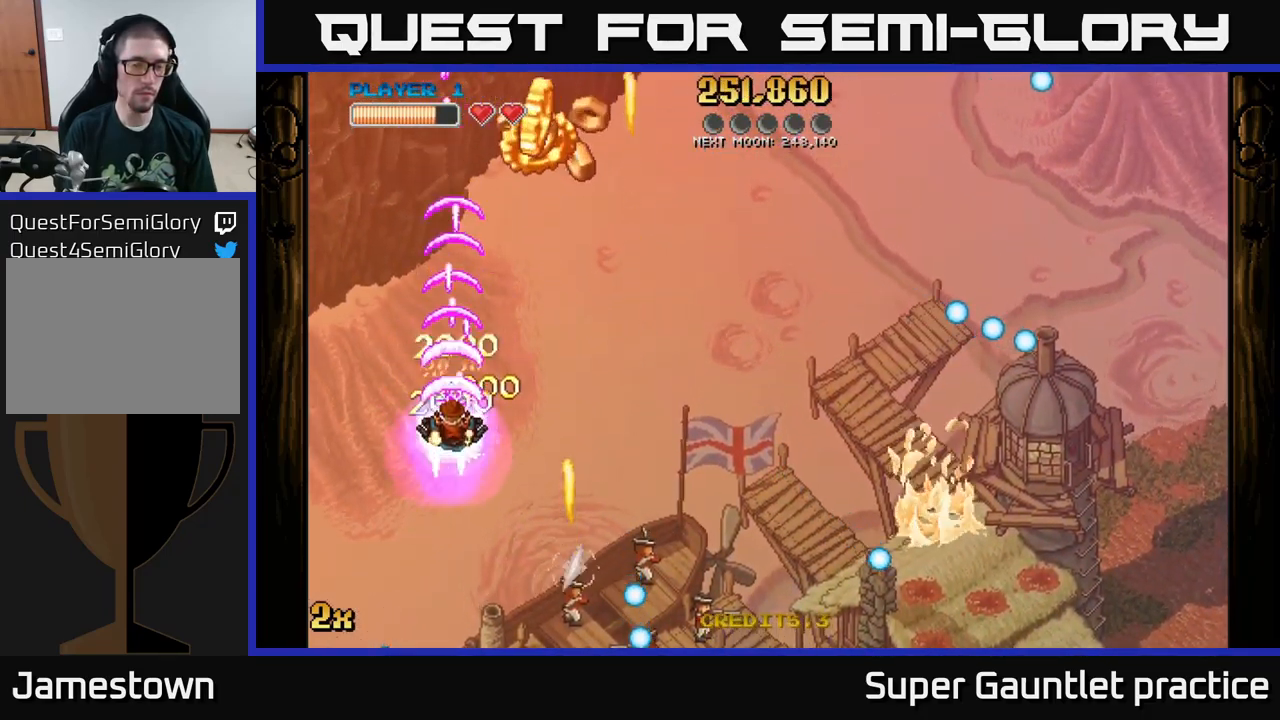
{"buttons": ["A"], "left_stick": "down-left", "events": [[217, "left_stick", "up-right"], [233, "X", "down"], [383, "X", "up"], [500, "left_stick", "down-left"]]}
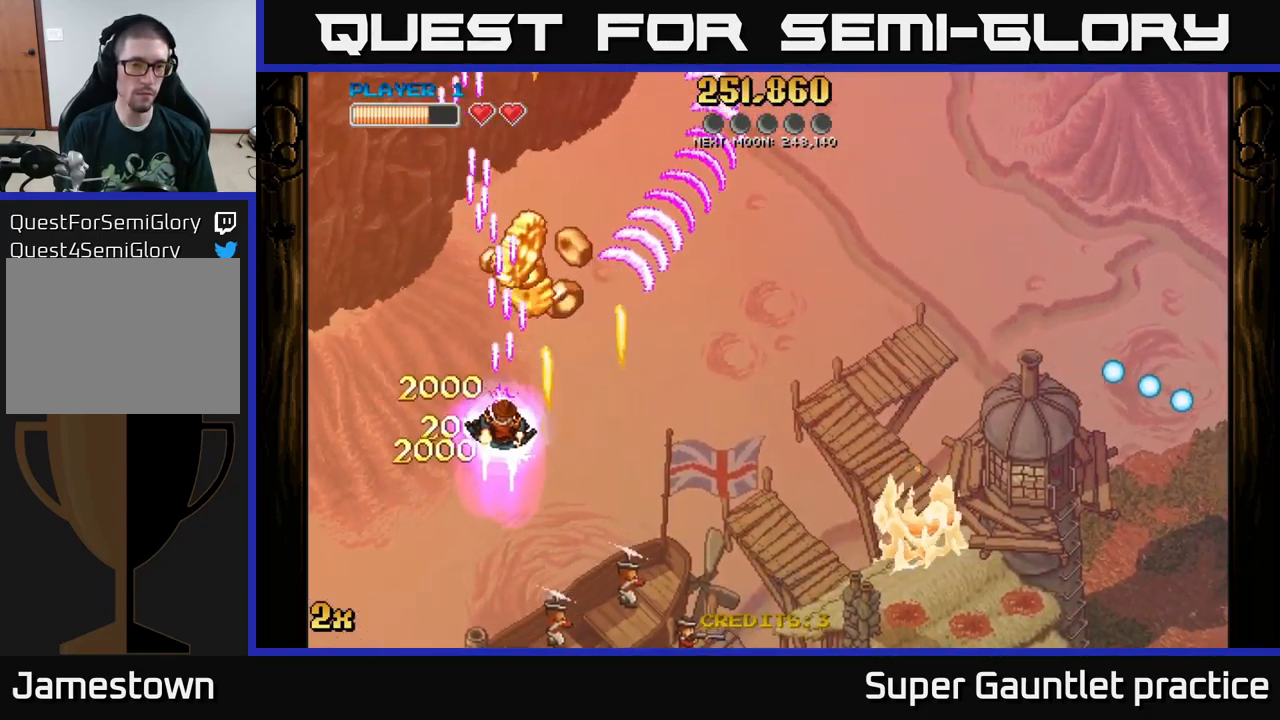
{"buttons": ["A"], "left_stick": "down", "events": [[150, "left_stick", "down"]]}
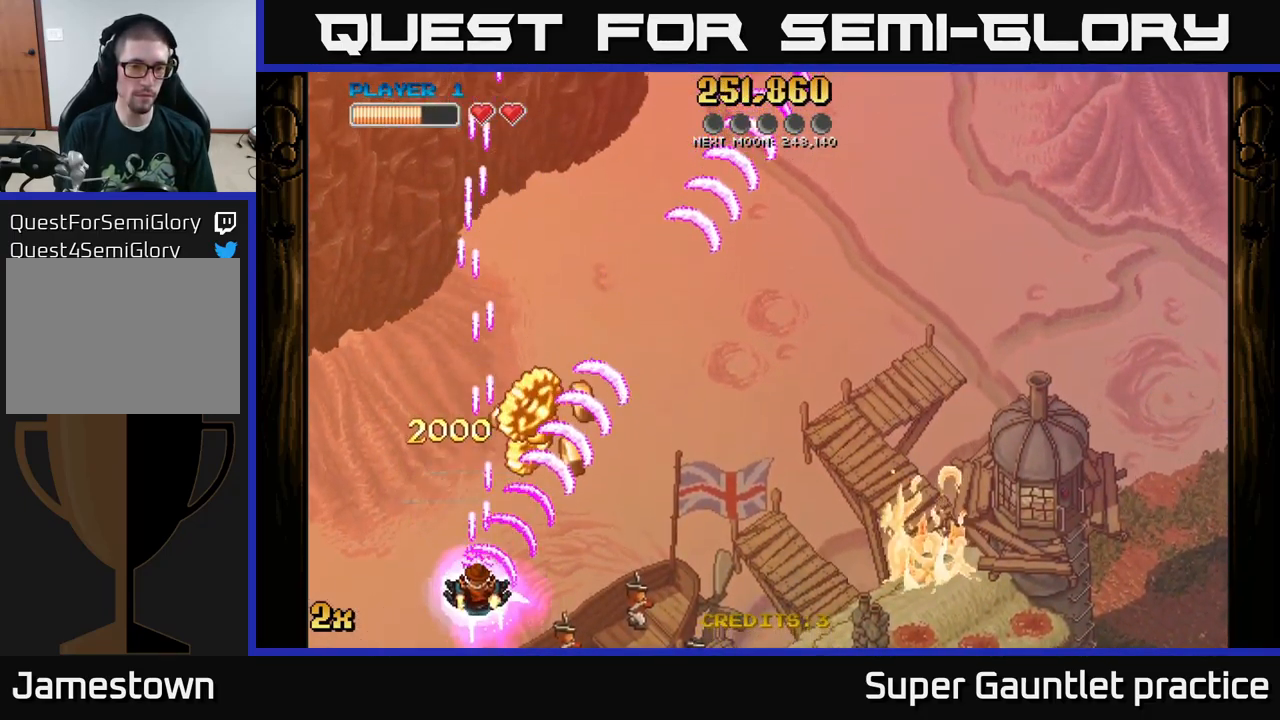
{"buttons": ["A"], "left_stick": "up-right", "events": [[250, "left_stick", "down-right"], [433, "left_stick", "up-right"]]}
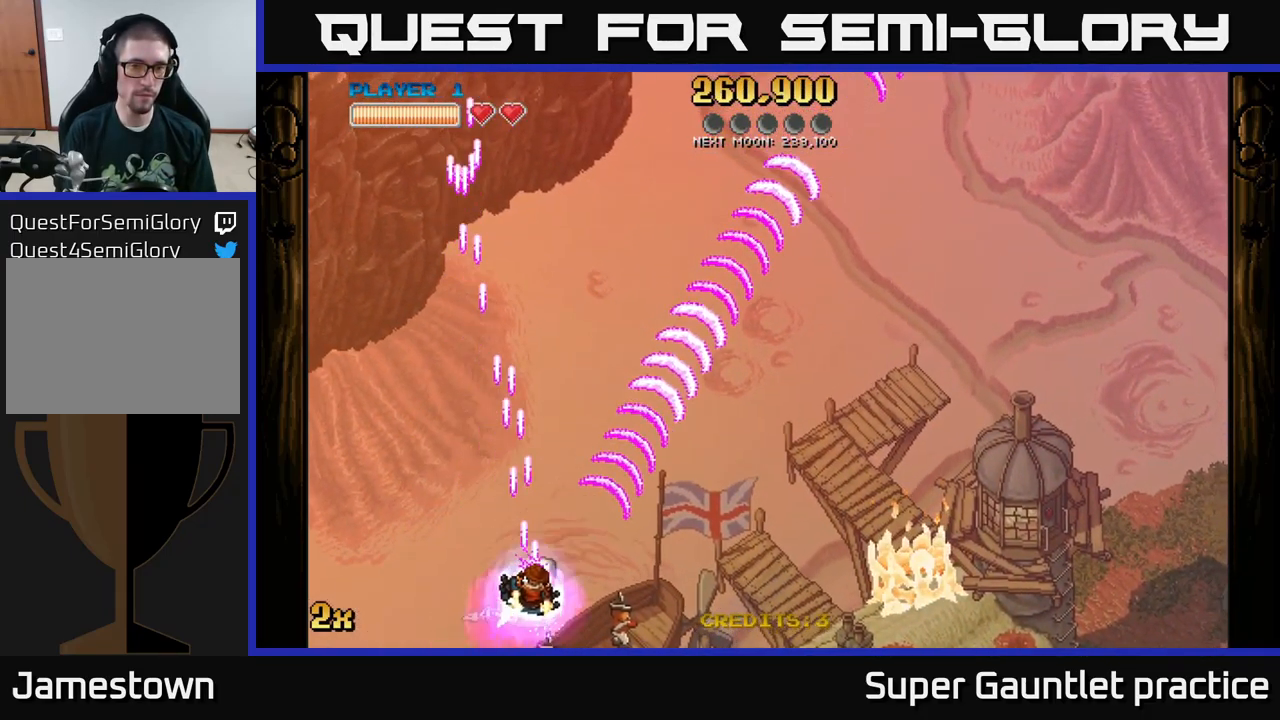
{"buttons": ["A"], "left_stick": "up", "events": [[33, "left_stick", "up"], [150, "left_stick", "up-right"], [450, "left_stick", "up"]]}
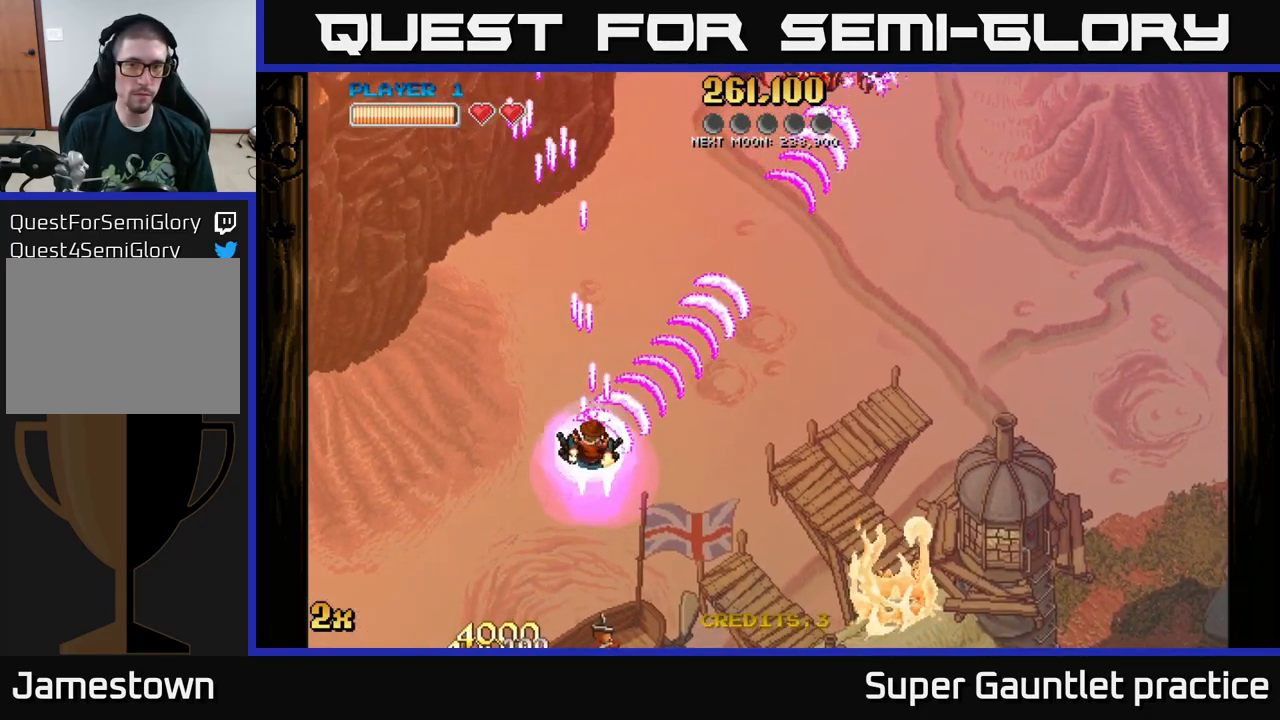
{"buttons": ["A"], "left_stick": "up", "events": []}
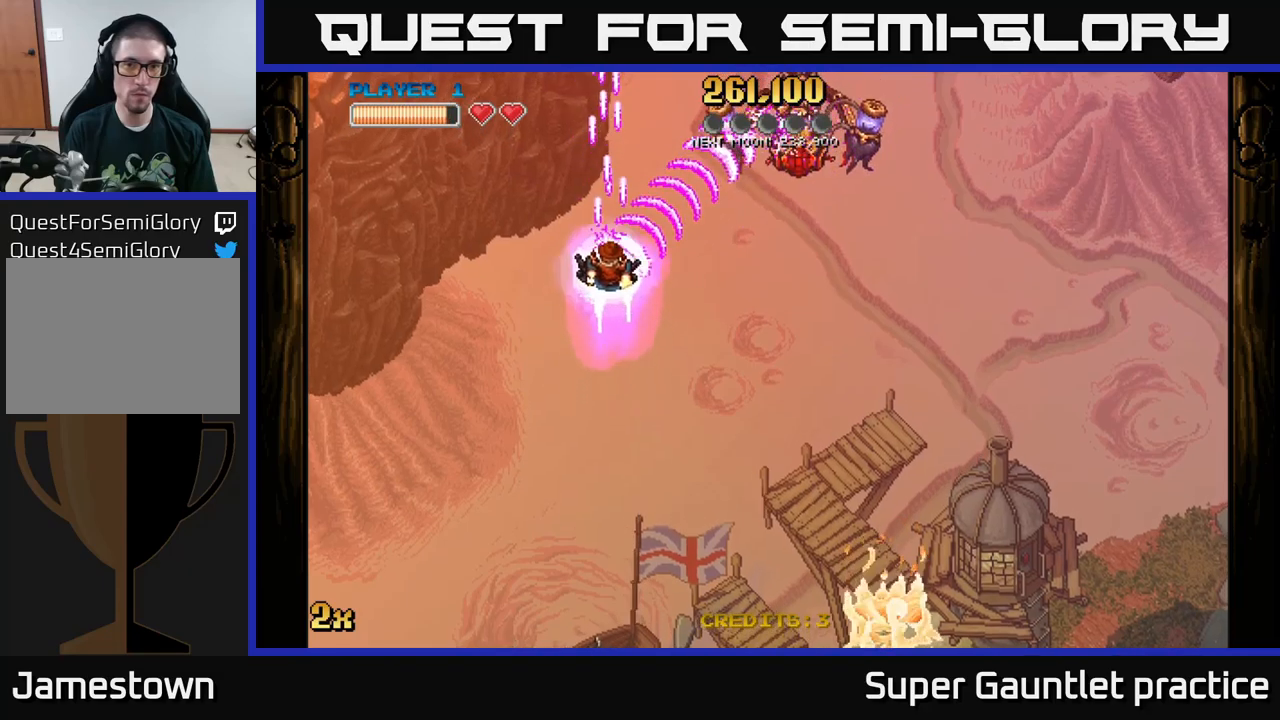
{"buttons": ["A"], "left_stick": "down-right", "events": [[100, "left_stick", "up-right"], [317, "left_stick", "down-right"]]}
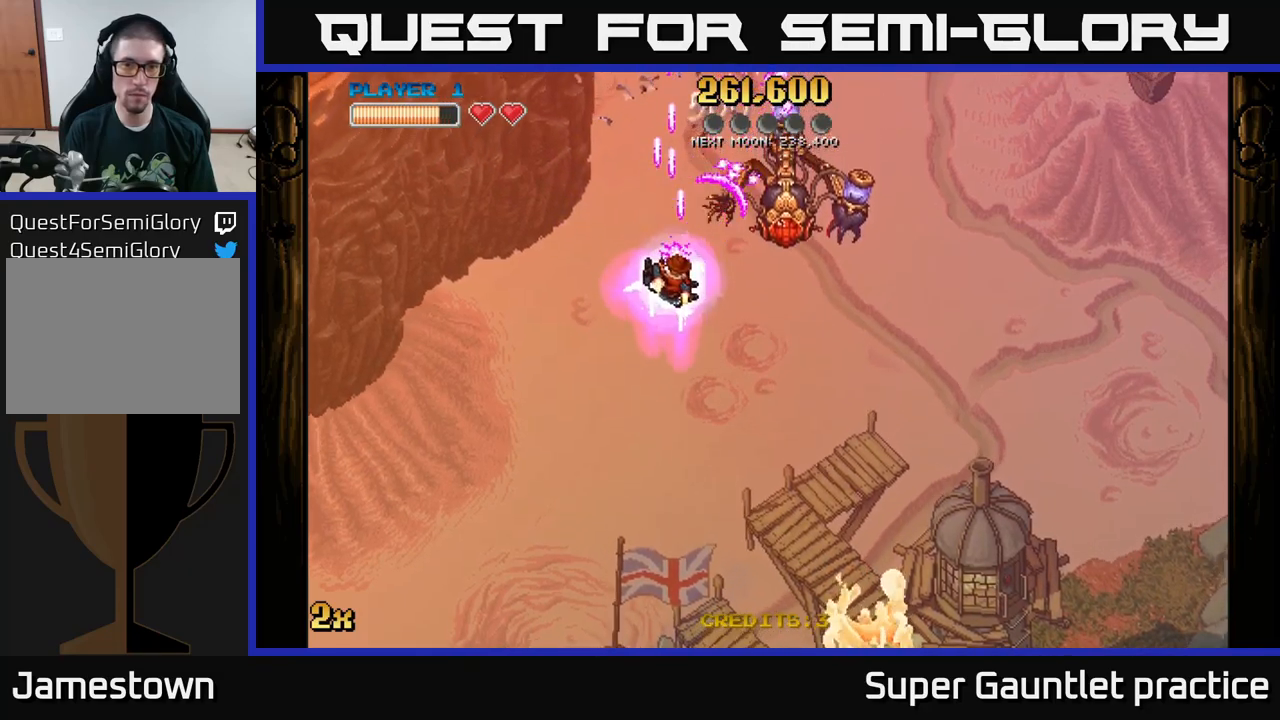
{"buttons": ["A"], "left_stick": "down", "events": [[367, "left_stick", "down"]]}
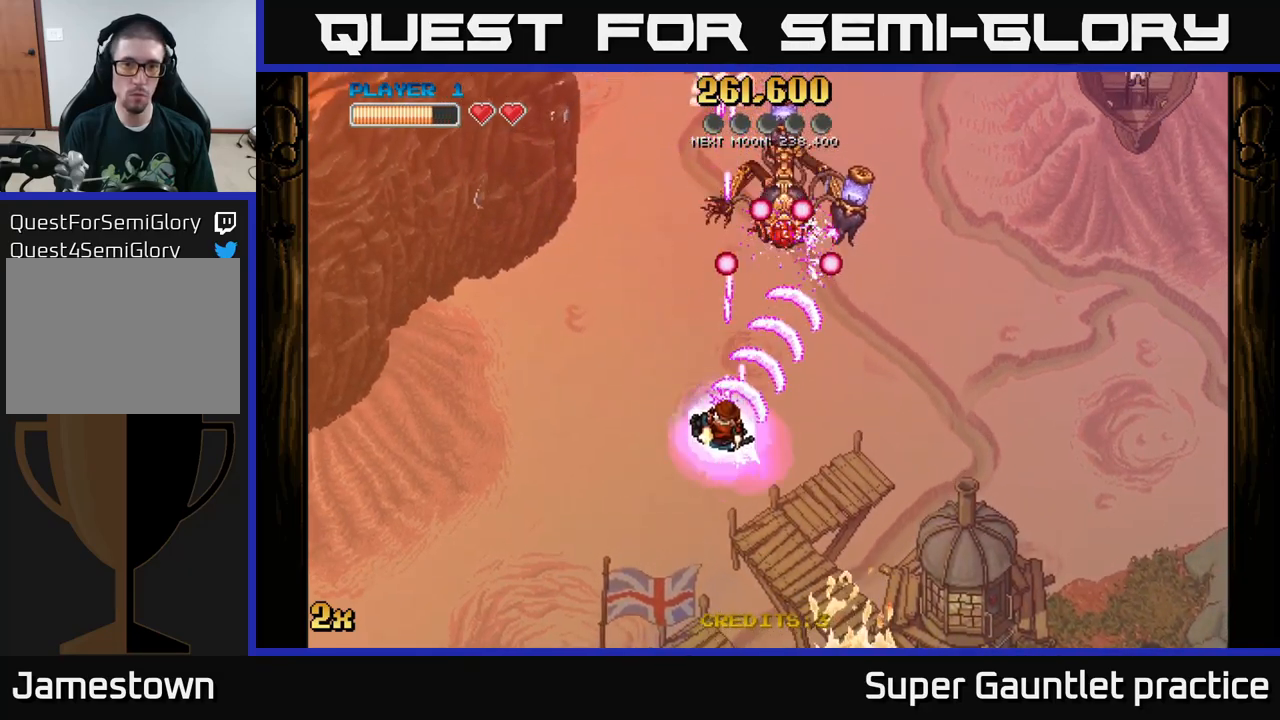
{"buttons": ["A"], "left_stick": "up-left", "events": [[17, "left_stick", "down-left"], [134, "left_stick", "left"], [250, "left_stick", "down-right"], [367, "left_stick", "up-left"]]}
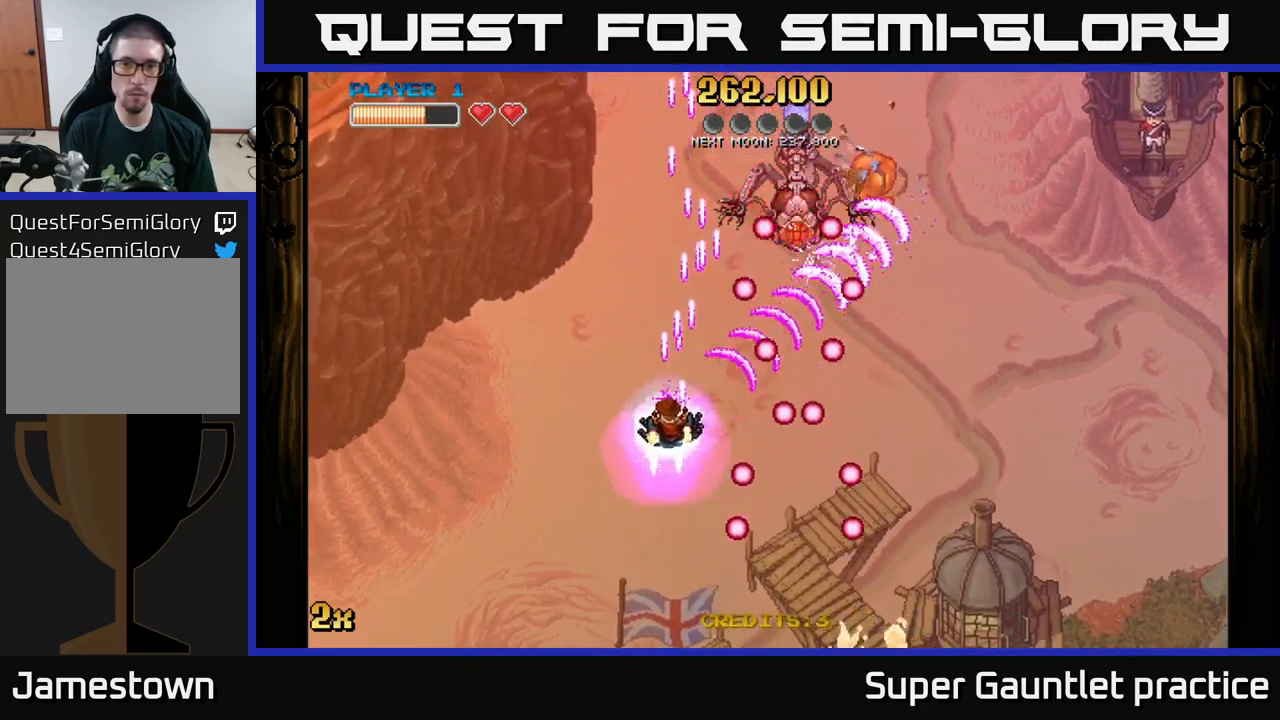
{"buttons": ["A"], "left_stick": "up-left", "events": []}
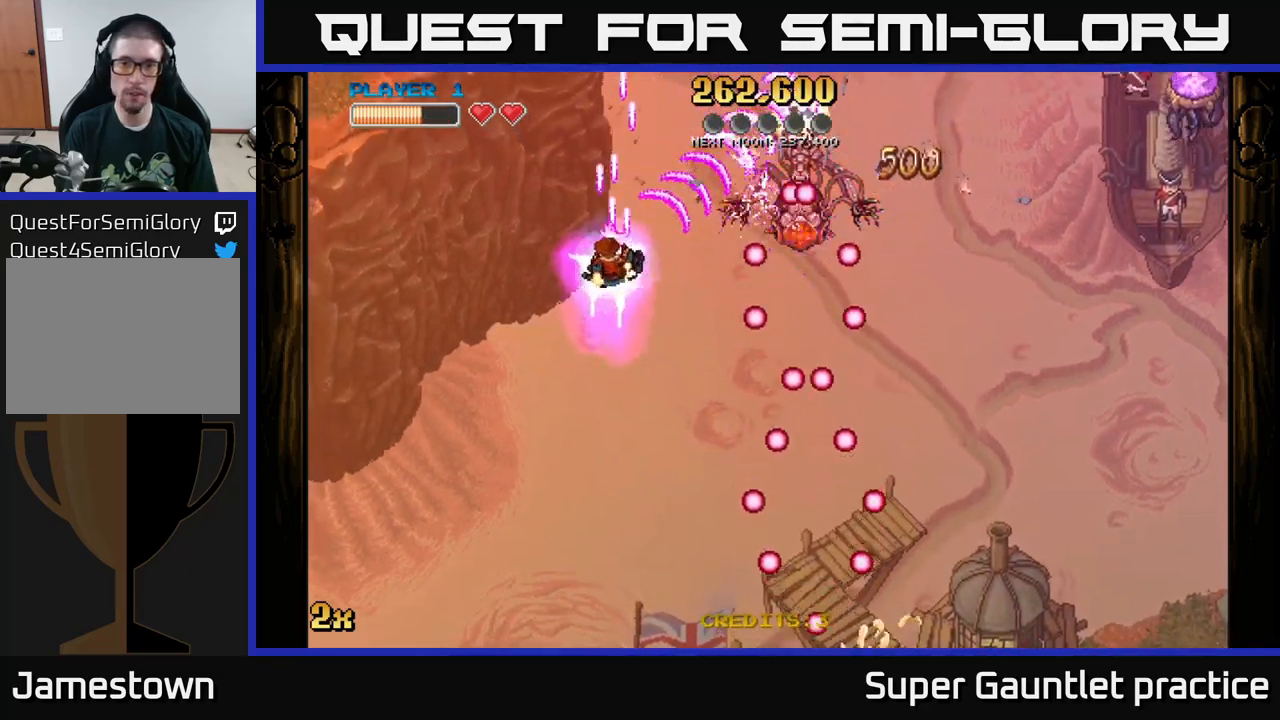
{"buttons": ["A"], "left_stick": "left", "events": [[50, "left_stick", "up-right"], [150, "left_stick", "down-right"], [467, "left_stick", "left"]]}
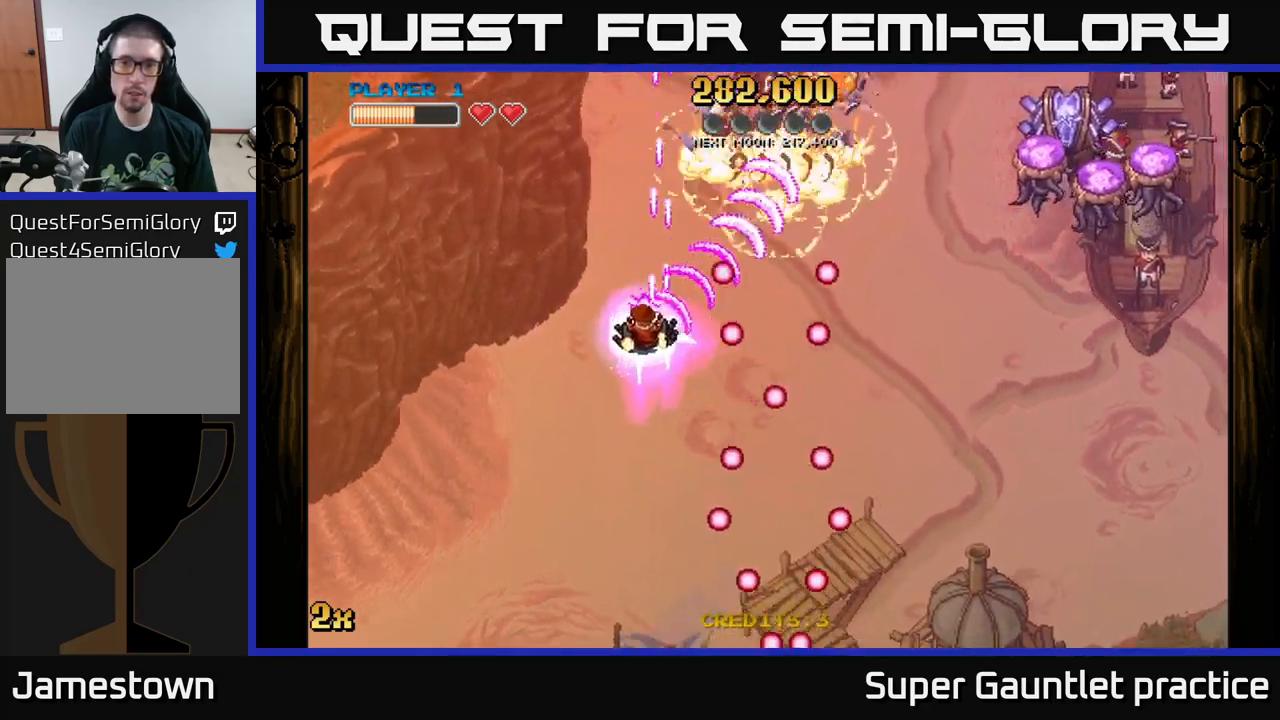
{"buttons": ["A"], "left_stick": "right", "events": [[50, "left_stick", "center"], [200, "left_stick", "right"]]}
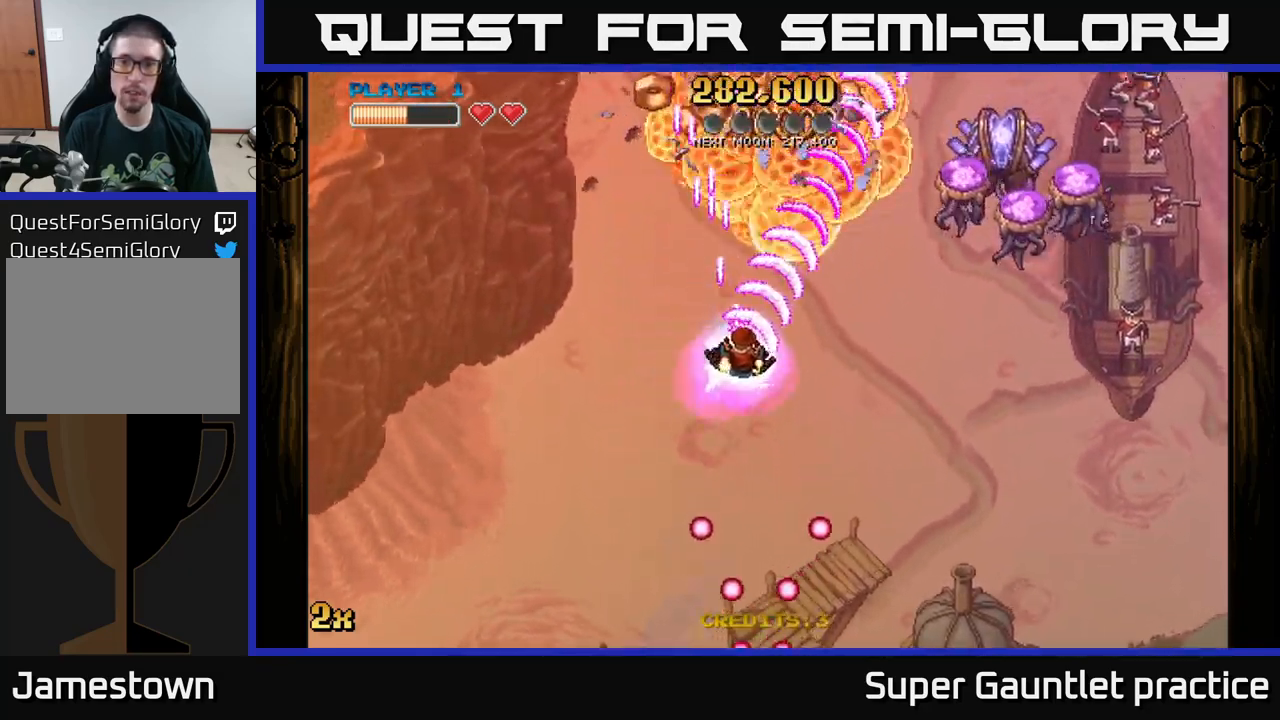
{"buttons": ["A"], "left_stick": "right", "events": []}
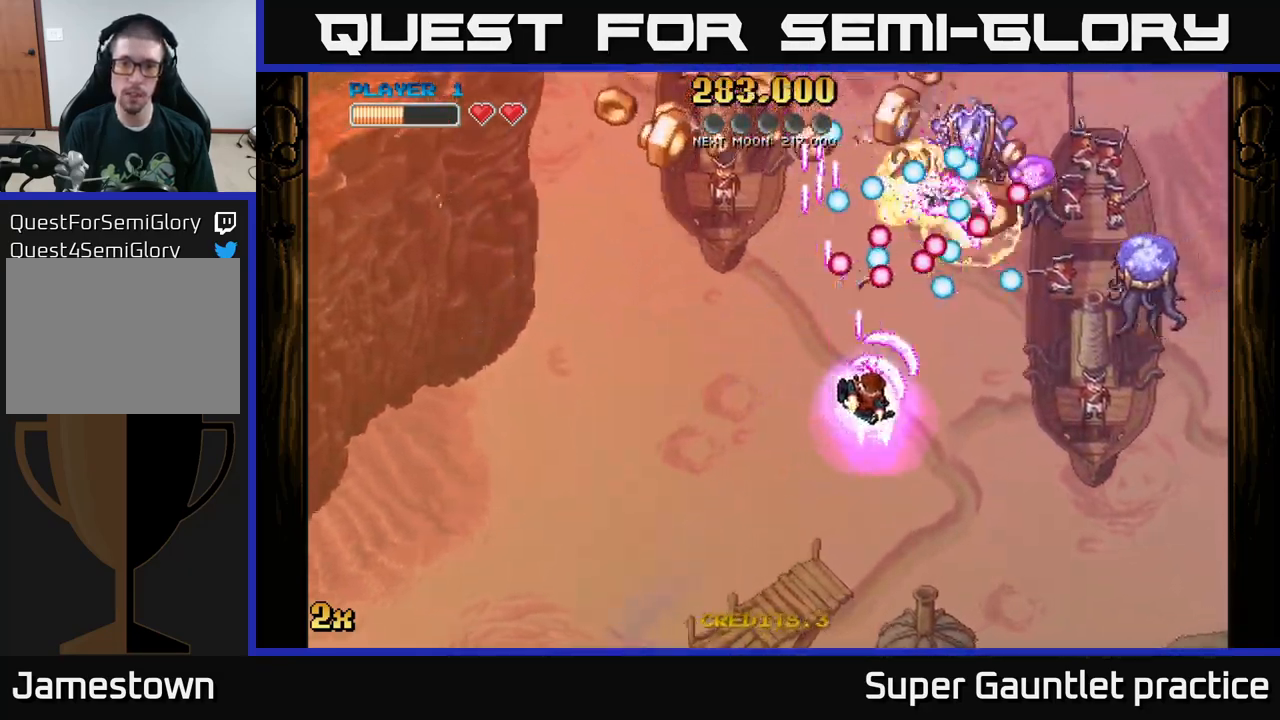
{"buttons": ["A"], "left_stick": "down-left", "events": [[67, "left_stick", "left"], [350, "left_stick", "down-left"]]}
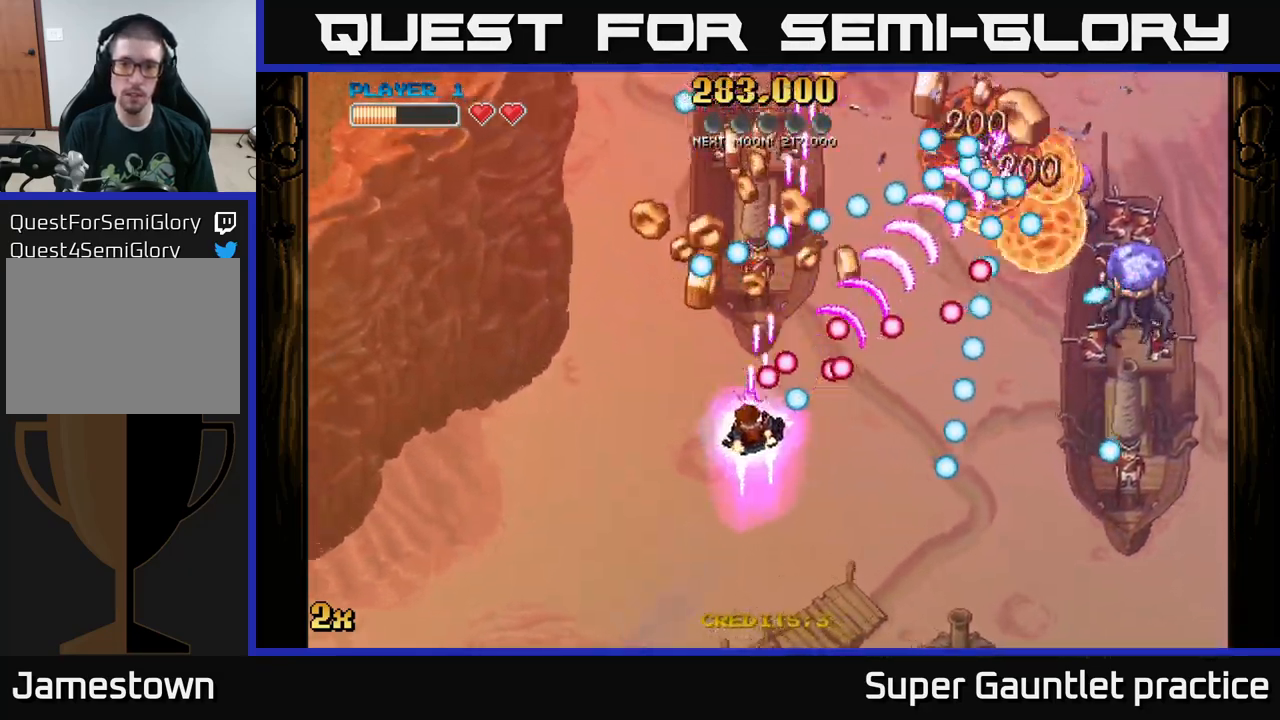
{"buttons": ["A"], "left_stick": "down-left", "events": []}
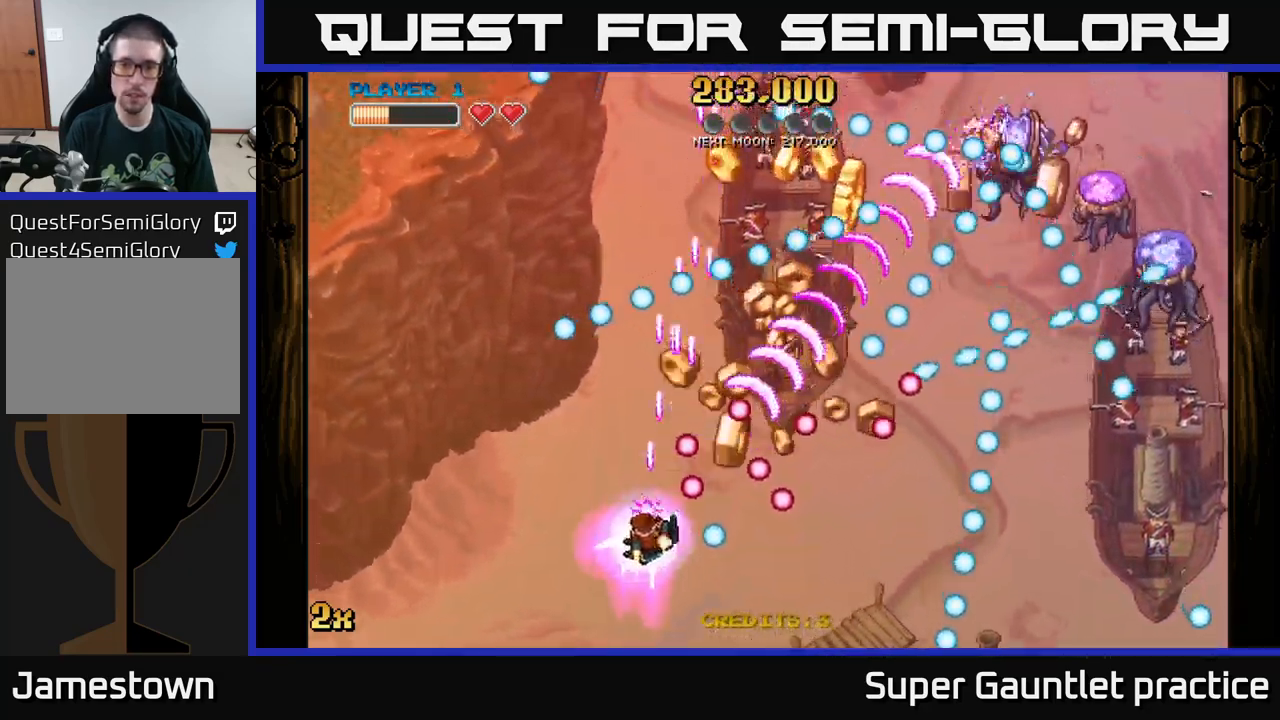
{"buttons": ["A"], "left_stick": "down-right", "events": [[67, "left_stick", "center"], [167, "left_stick", "down"], [250, "left_stick", "right"], [383, "left_stick", "down-right"]]}
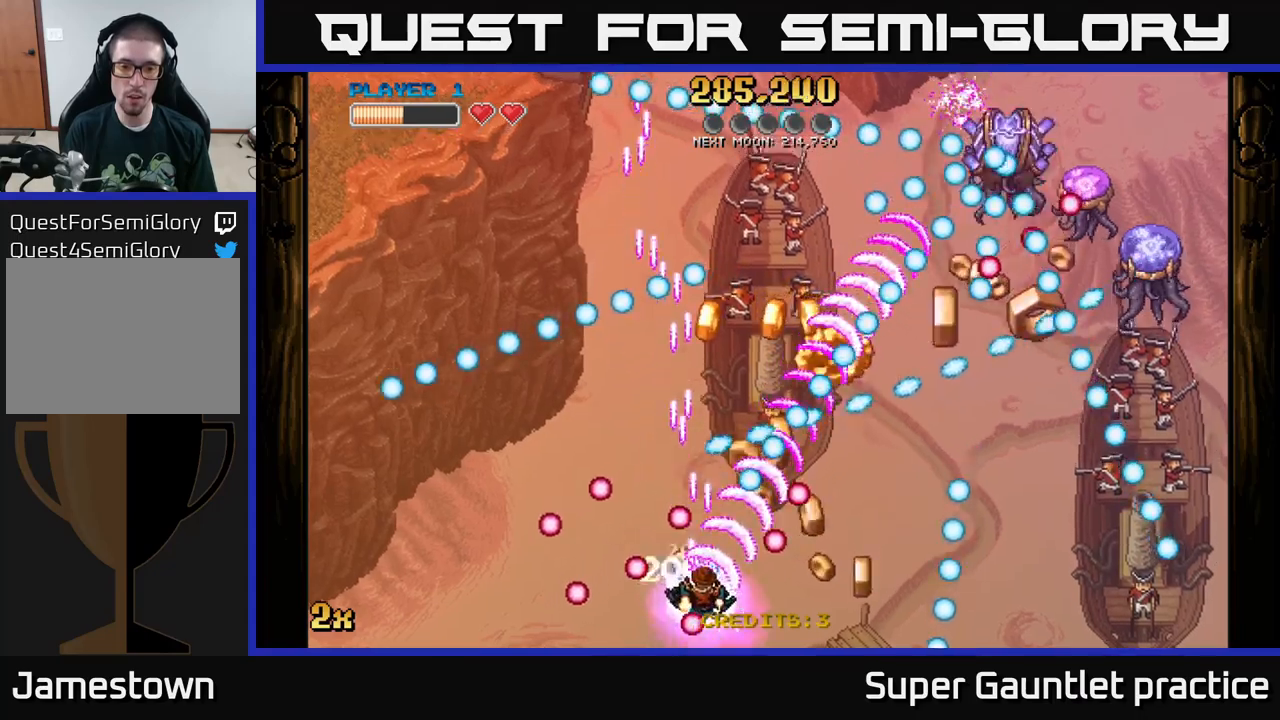
{"buttons": ["A"], "left_stick": "center", "events": [[316, "left_stick", "center"]]}